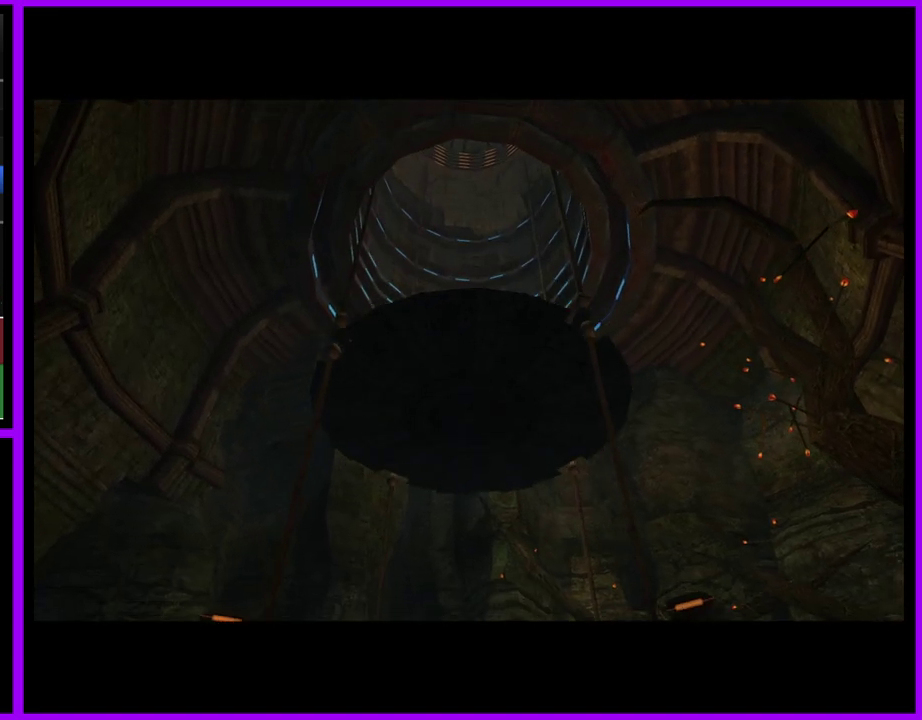
Gameplay with a controller (Nintendo layout); each line is a JSON object with the inputs held at the frame after it. "events" lists button and stick changes between this image and that frame as [ms after this image, input, new state], when the widget could be followed in between. Not read: L2 L3 R3.
{"buttons": [], "left_stick": "down", "right_stick": "center", "events": [[217, "left_stick", "up"], [383, "left_stick", "center"], [483, "left_stick", "down"]]}
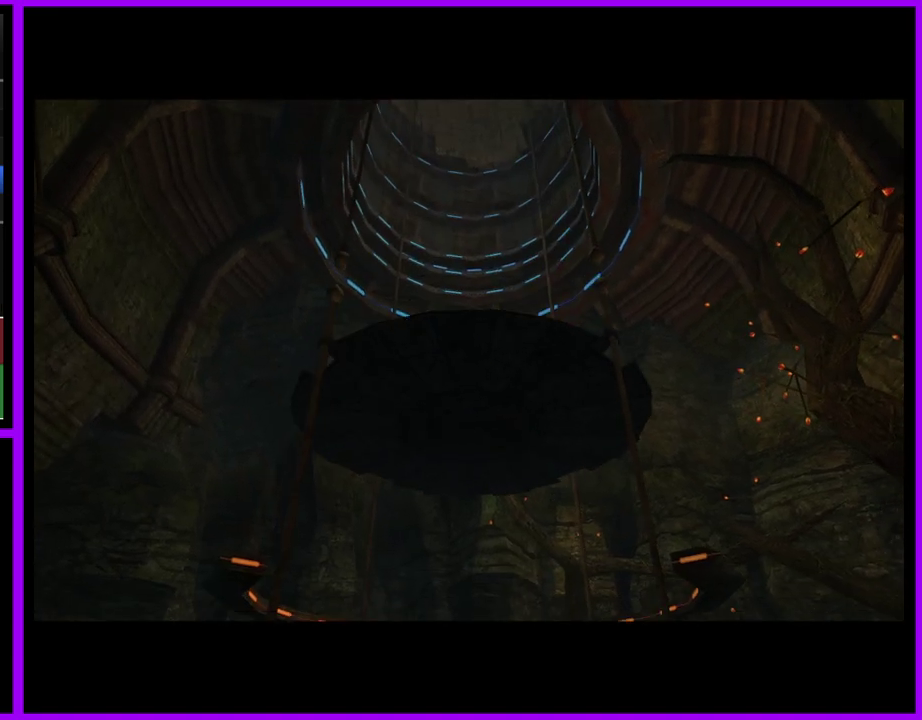
{"buttons": [], "left_stick": "center", "right_stick": "center", "events": [[133, "left_stick", "center"], [267, "left_stick", "up"], [433, "left_stick", "center"]]}
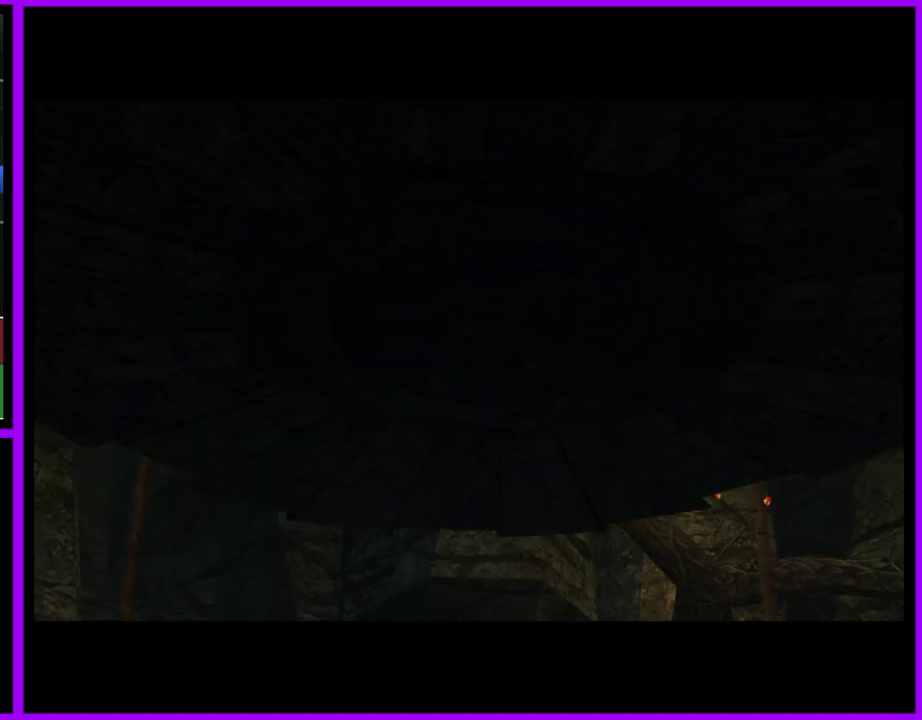
{"buttons": [], "left_stick": "center", "right_stick": "center", "events": [[167, "left_stick", "up"], [300, "left_stick", "center"], [367, "left_stick", "down"], [483, "left_stick", "center"]]}
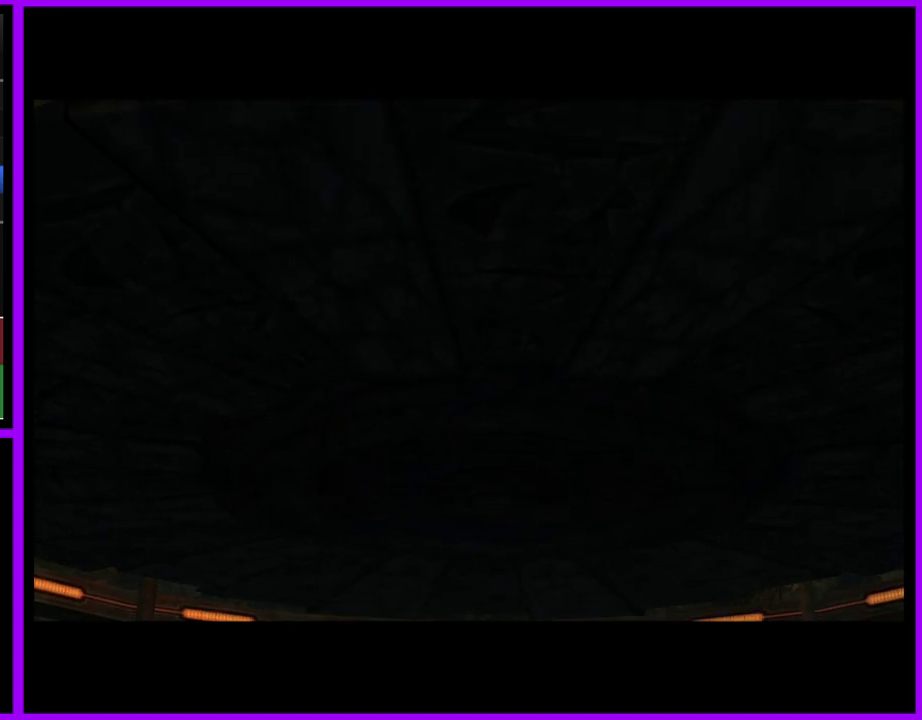
{"buttons": [], "left_stick": "center", "right_stick": "center", "events": [[250, "left_stick", "up"], [383, "left_stick", "center"]]}
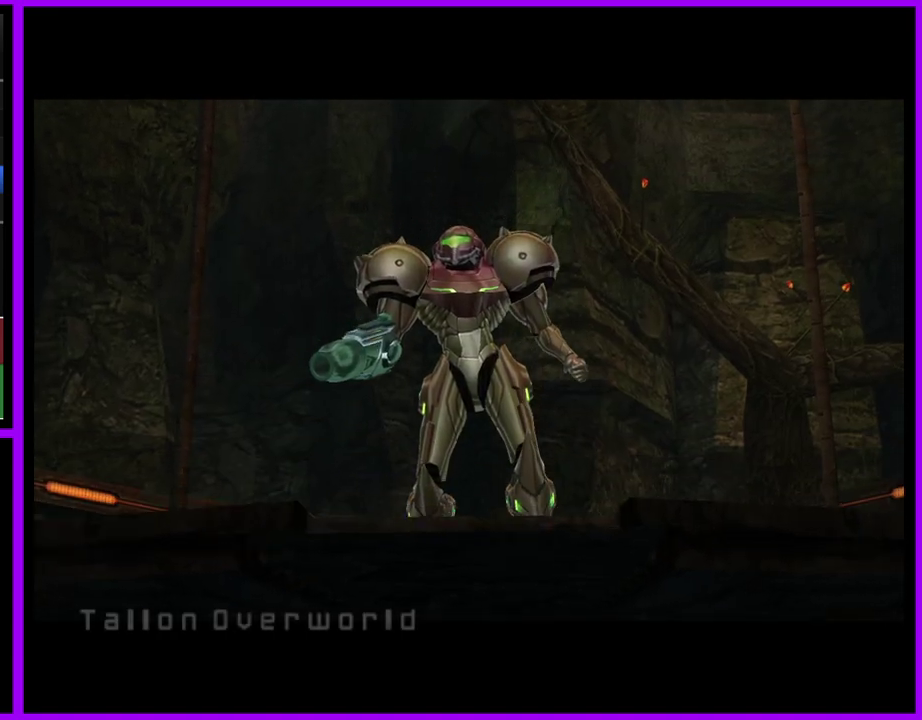
{"buttons": [], "left_stick": "center", "right_stick": "center", "events": [[200, "left_stick", "up"], [467, "left_stick", "center"]]}
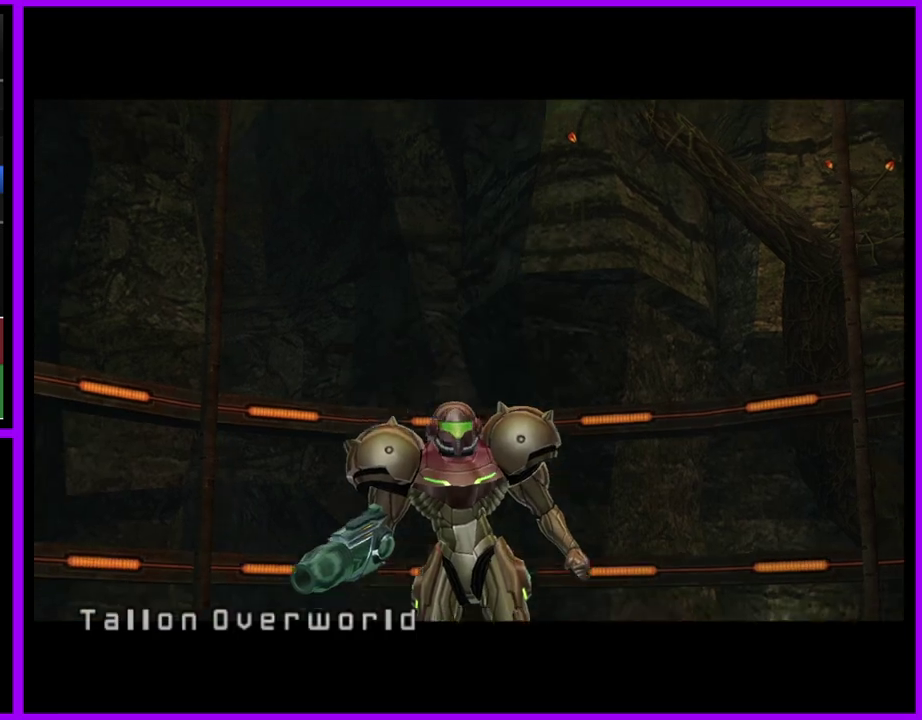
{"buttons": [], "left_stick": "up", "right_stick": "center", "events": [[233, "left_stick", "up"]]}
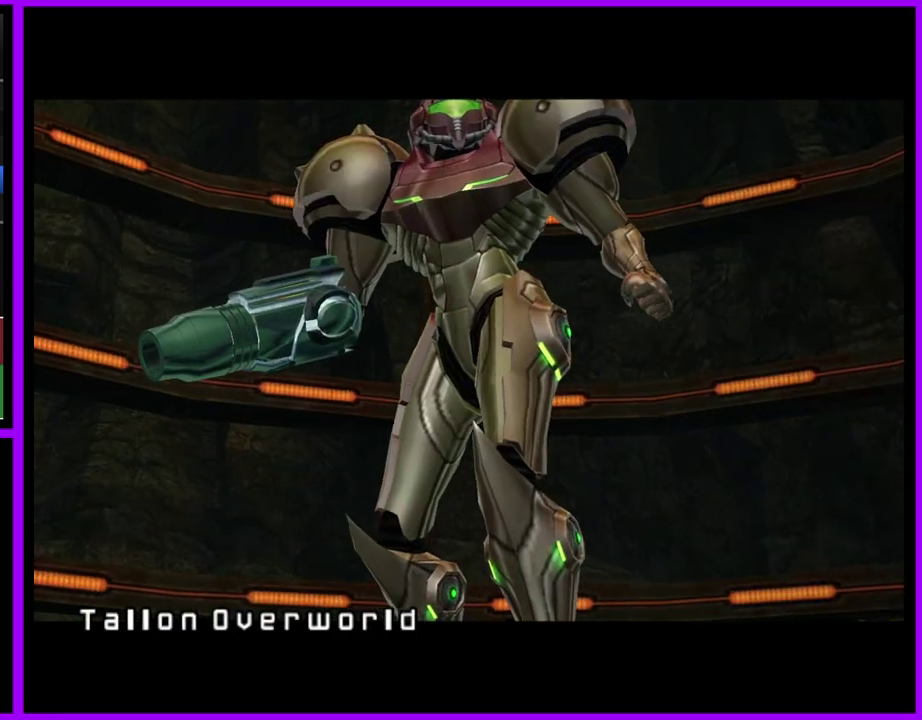
{"buttons": [], "left_stick": "up", "right_stick": "center", "events": []}
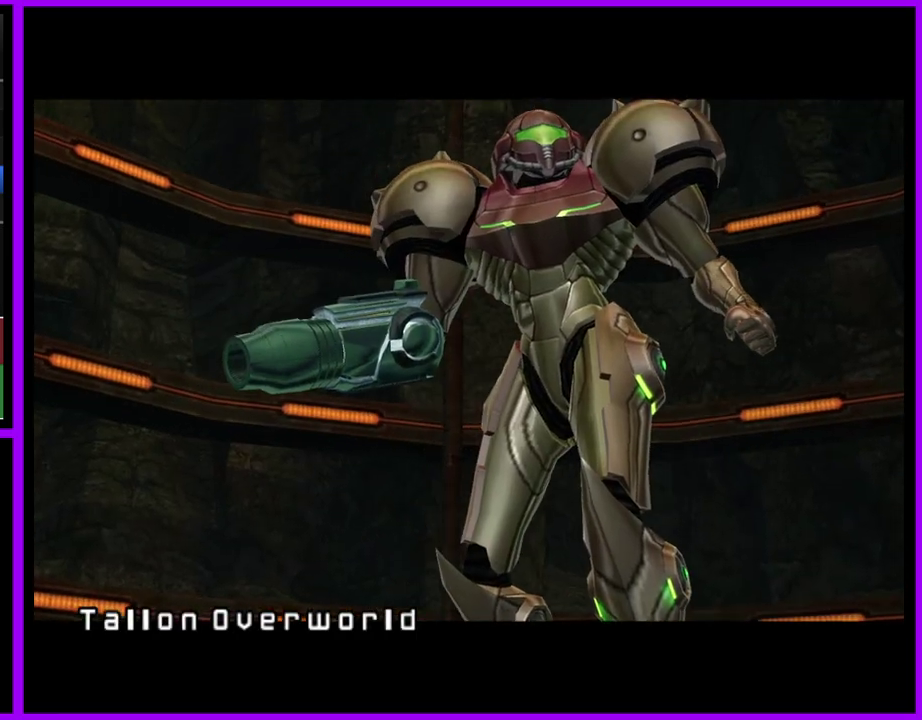
{"buttons": [], "left_stick": "up", "right_stick": "center", "events": []}
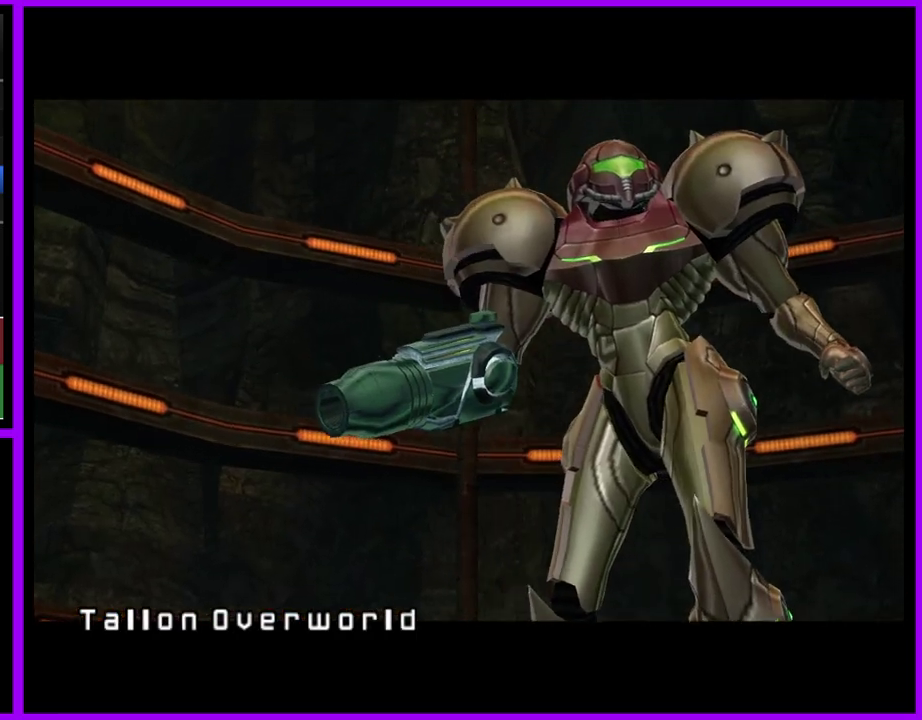
{"buttons": [], "left_stick": "up", "right_stick": "center", "events": []}
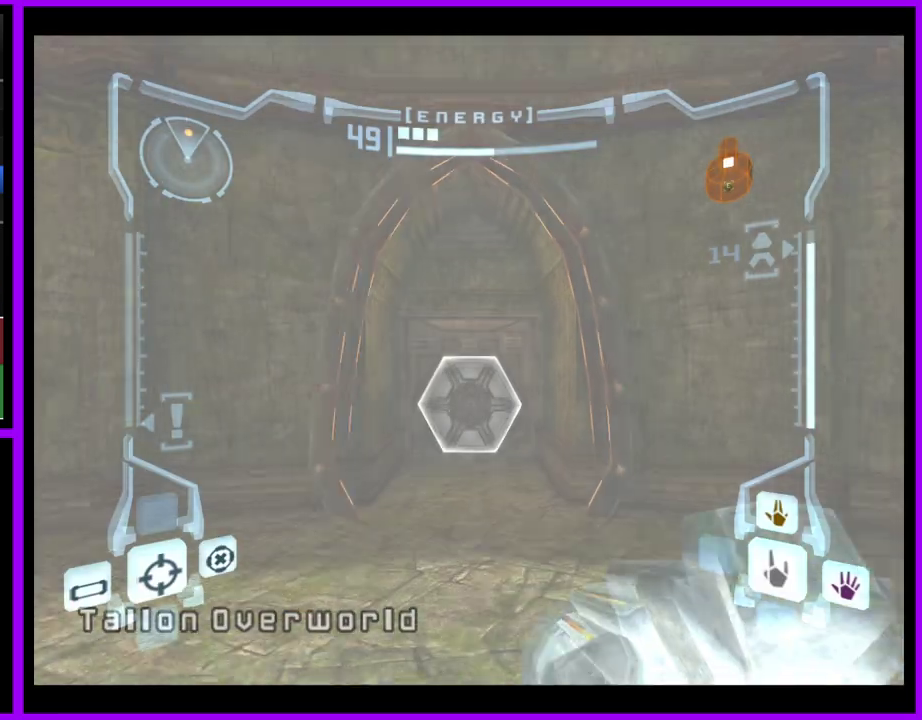
{"buttons": ["L1"], "left_stick": "up", "right_stick": "center", "events": [[233, "L1", "down"], [400, "A", "down"], [500, "A", "up"]]}
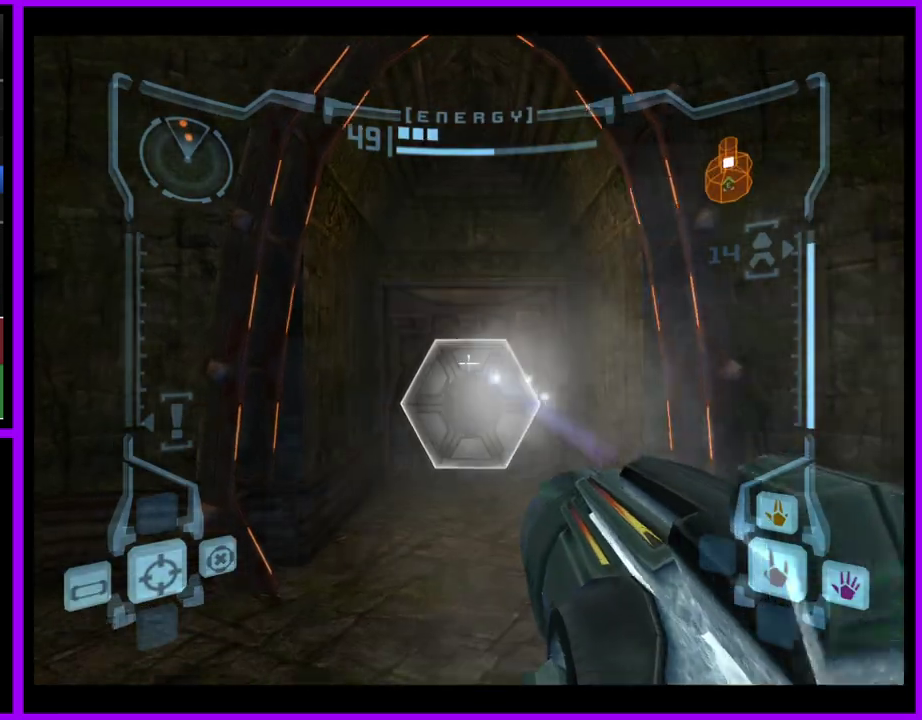
{"buttons": [], "left_stick": "up", "right_stick": "center", "events": [[367, "L1", "up"]]}
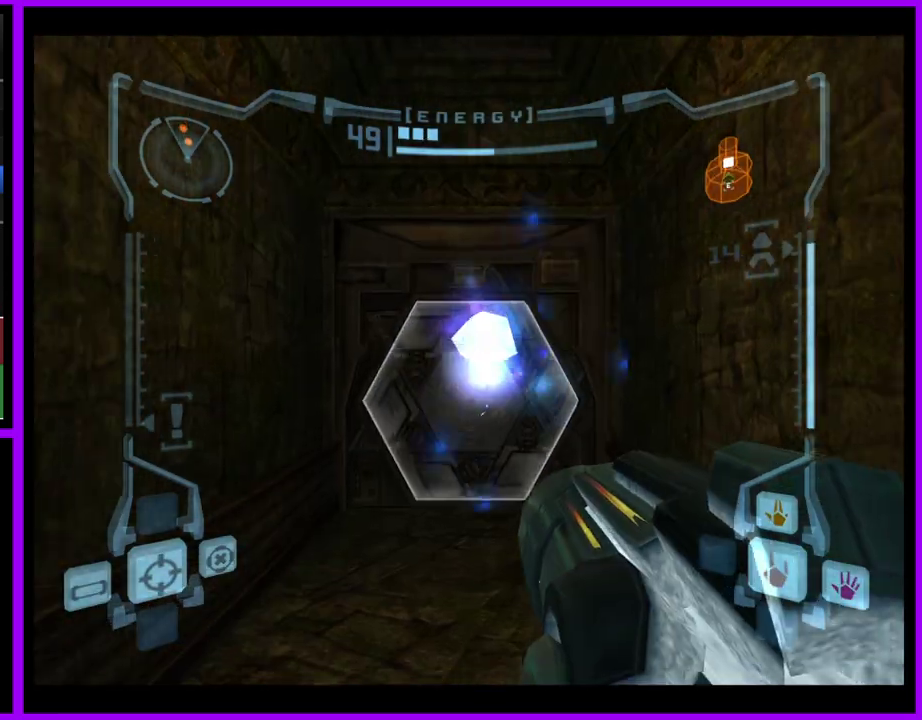
{"buttons": [], "left_stick": "up", "right_stick": "center", "events": []}
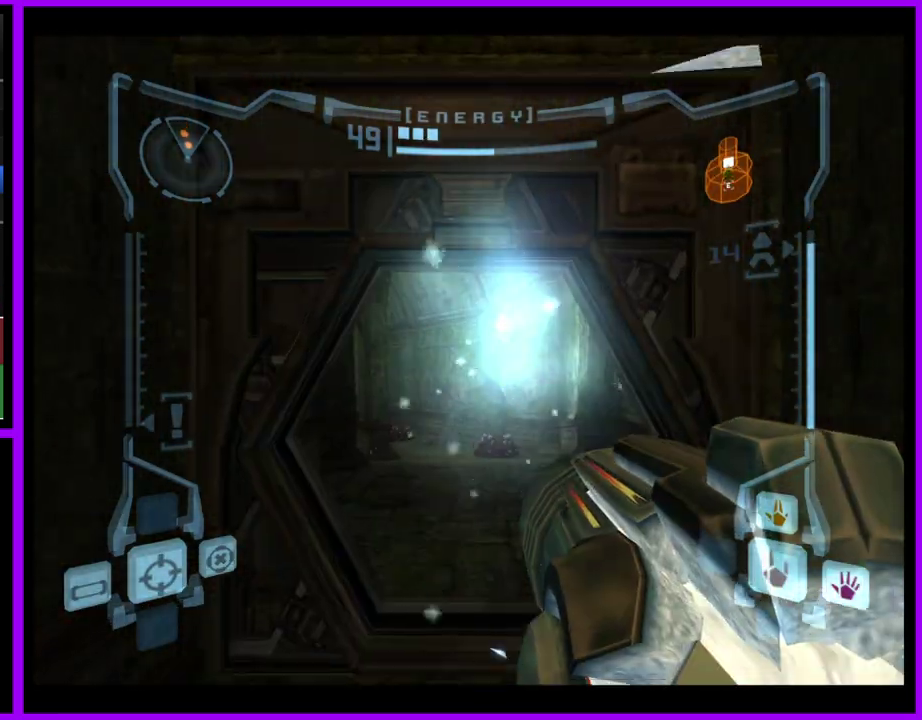
{"buttons": [], "left_stick": "up", "right_stick": "center", "events": []}
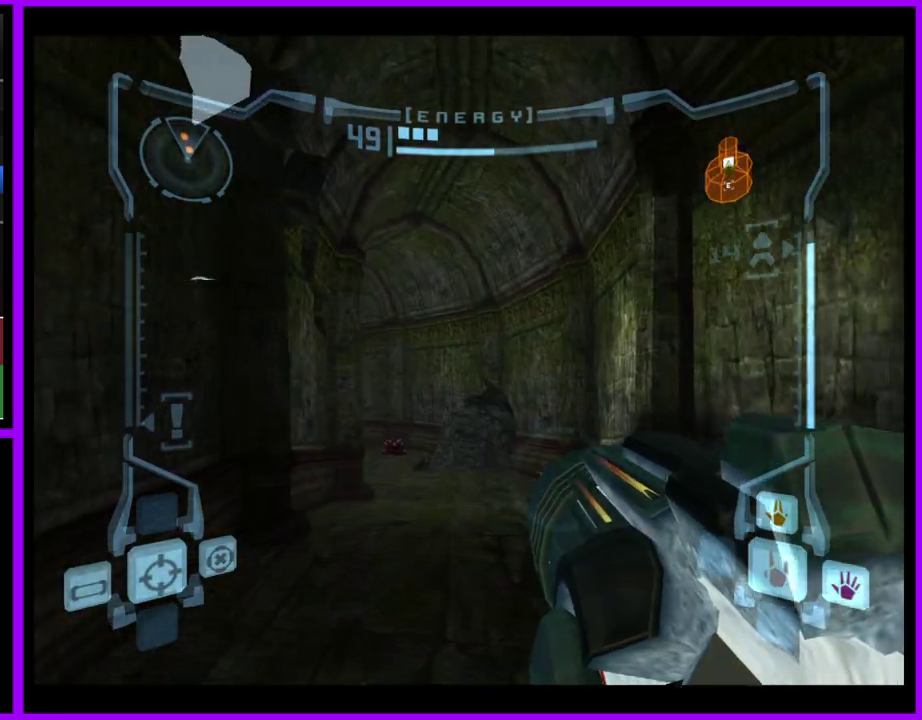
{"buttons": [], "left_stick": "up", "right_stick": "center", "events": [[17, "L1", "down"], [283, "B", "down"], [400, "B", "up"], [467, "L1", "up"]]}
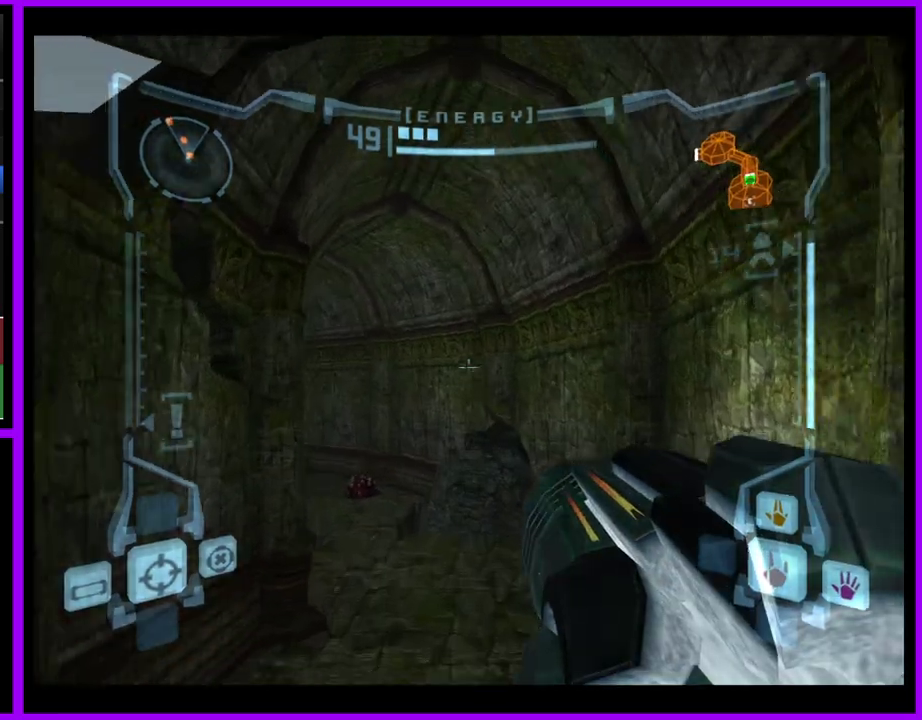
{"buttons": [], "left_stick": "up-left", "right_stick": "center", "events": [[150, "left_stick", "up-left"]]}
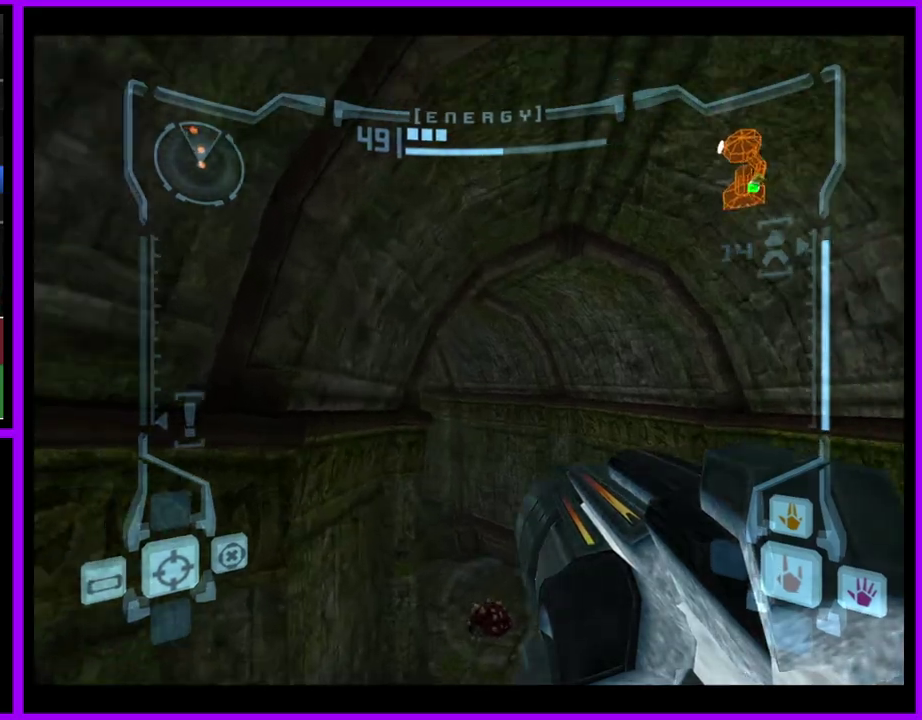
{"buttons": ["L1"], "left_stick": "up", "right_stick": "center", "events": [[150, "left_stick", "up"], [367, "L1", "down"]]}
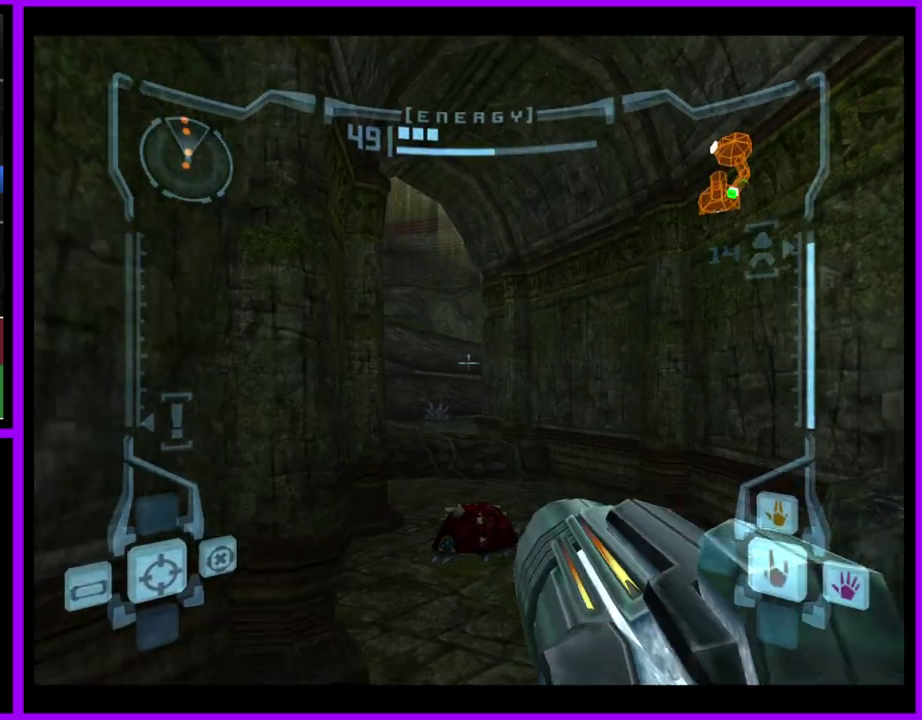
{"buttons": [], "left_stick": "up", "right_stick": "center", "events": [[17, "B", "down"], [117, "B", "up"], [250, "L1", "up"]]}
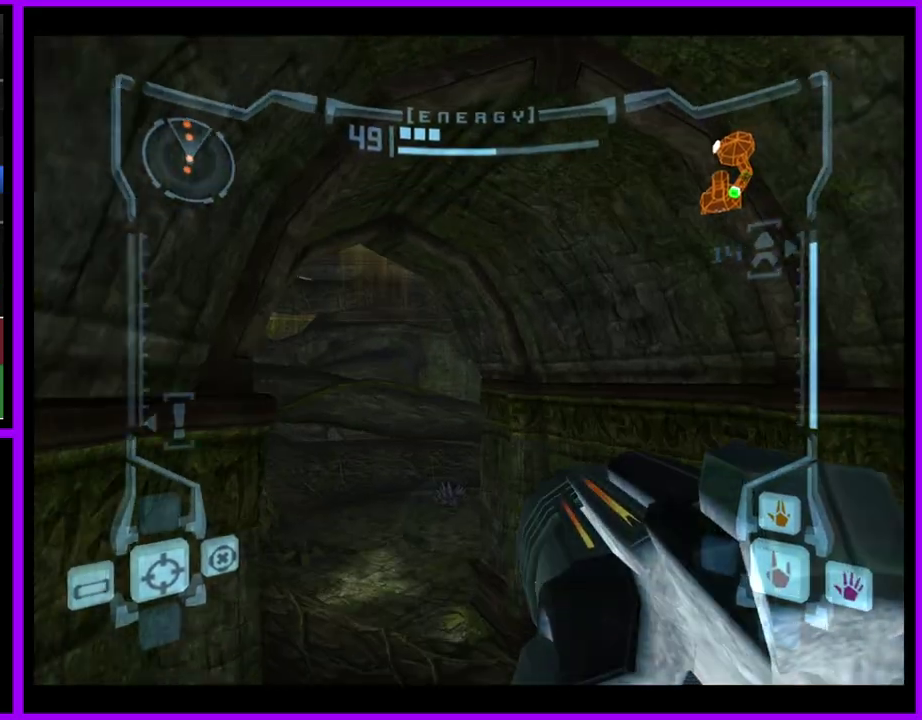
{"buttons": [], "left_stick": "up", "right_stick": "center", "events": [[17, "left_stick", "up-left"], [367, "left_stick", "up"]]}
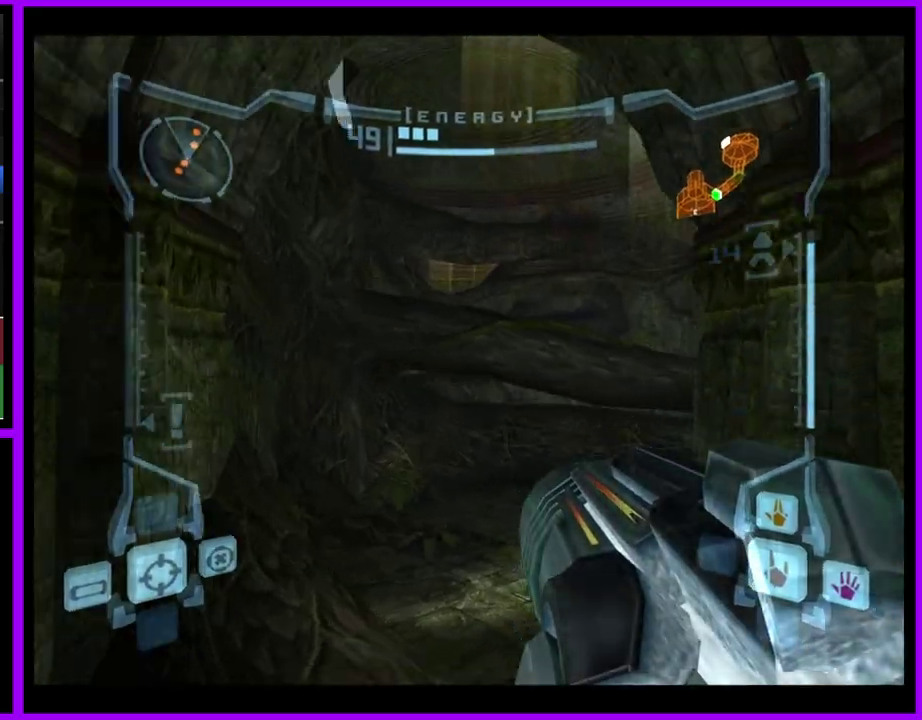
{"buttons": ["L1"], "left_stick": "up", "right_stick": "center", "events": [[50, "L1", "down"], [200, "left_stick", "up-right"], [267, "B", "down"], [367, "B", "up"], [400, "left_stick", "up"]]}
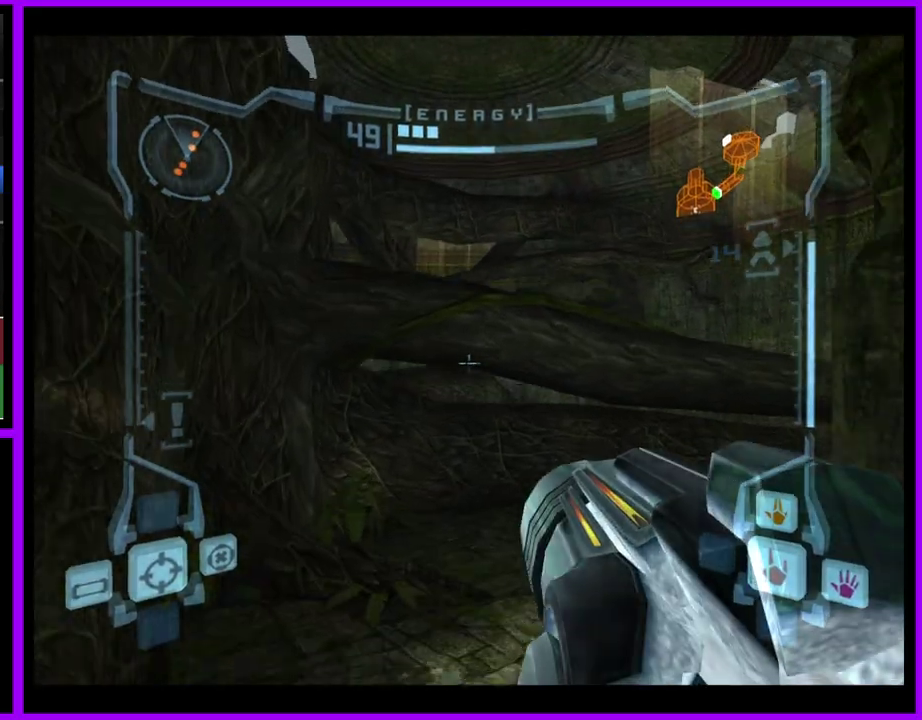
{"buttons": [], "left_stick": "up", "right_stick": "center", "events": [[33, "L1", "up"]]}
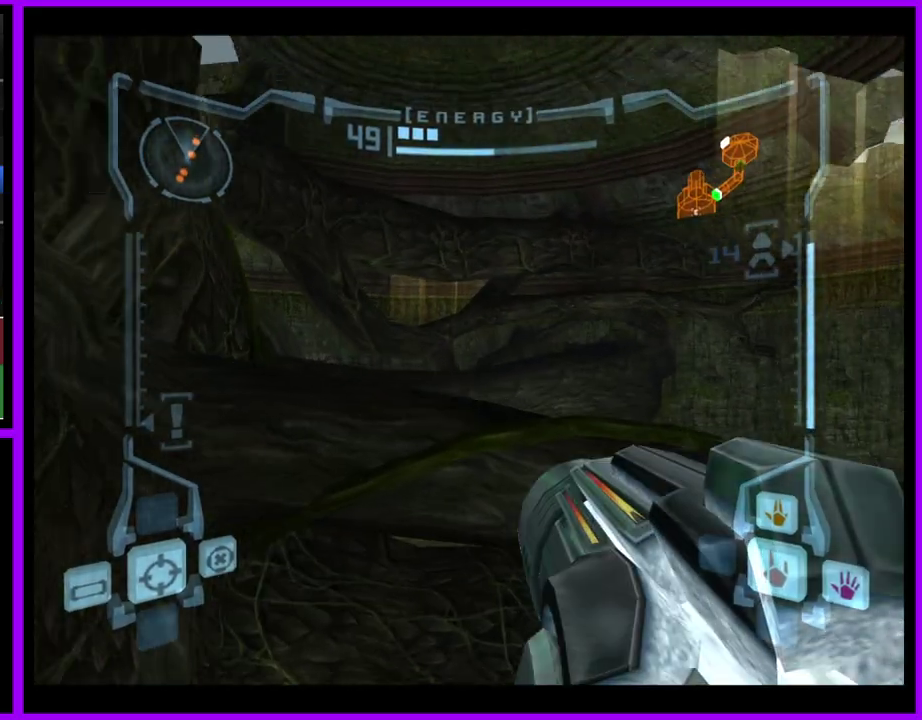
{"buttons": ["R1"], "left_stick": "up-left", "right_stick": "center", "events": [[183, "B", "down"], [267, "left_stick", "up-left"], [283, "B", "up"], [333, "R1", "down"]]}